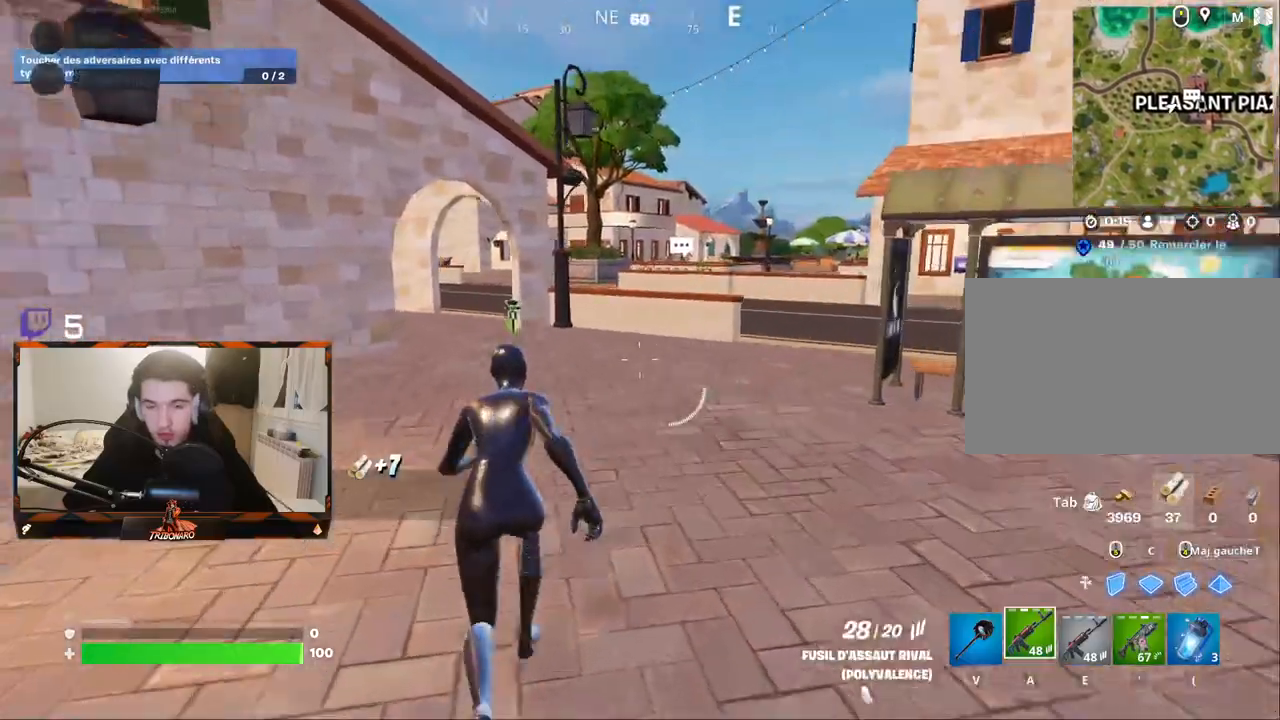
Gameplay with keyboard and mouse; each line is a JSON object with the keys and mouse buttons held at the frame after it. "events" lists presses ("down") and releases ("up") of "1", "2", "3", "4", "5", "a", "alt", "c", "caps_lock", "ctrl", "d", "e", "f", "g", "q", "r", "s", "shift", "space", "t", "tab", "v", "w", "x", "z", "mouse_left", "mouse_wheel" and "mouse_right" between this image and that frame as [ms after this image, input, new state], when the widget could be followed in between. "mouse_left", "mouse_wheel", "mouse_right" = the "left", "wheel", "right" buttons of the "mouse" list. No other keys are recorded. "wheel" means that the mouse wheel is clicked or scrolled. "mouse_move" is the direction in which the mouse moves at that frame (one of eight, or "still"), when it could be read.
{"keys": ["z"], "mouse": [], "mouse_move": "down-left", "events": []}
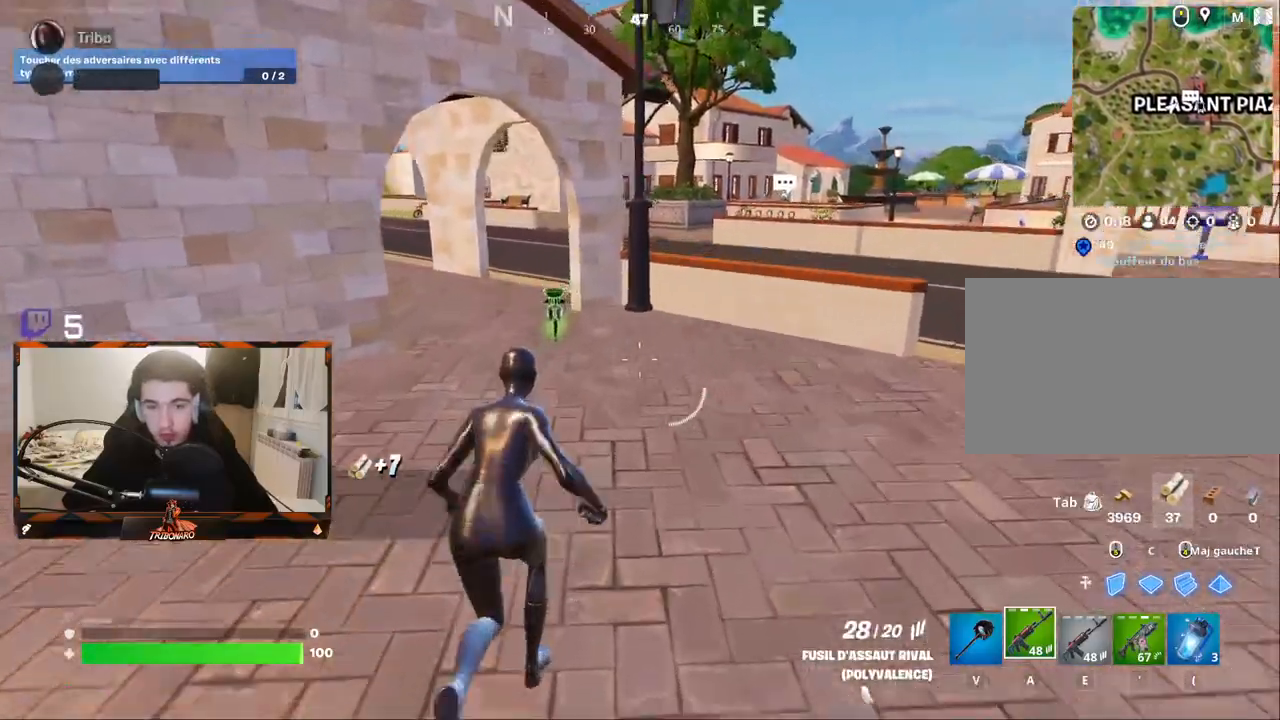
{"keys": ["z"], "mouse": [], "mouse_move": "still"}
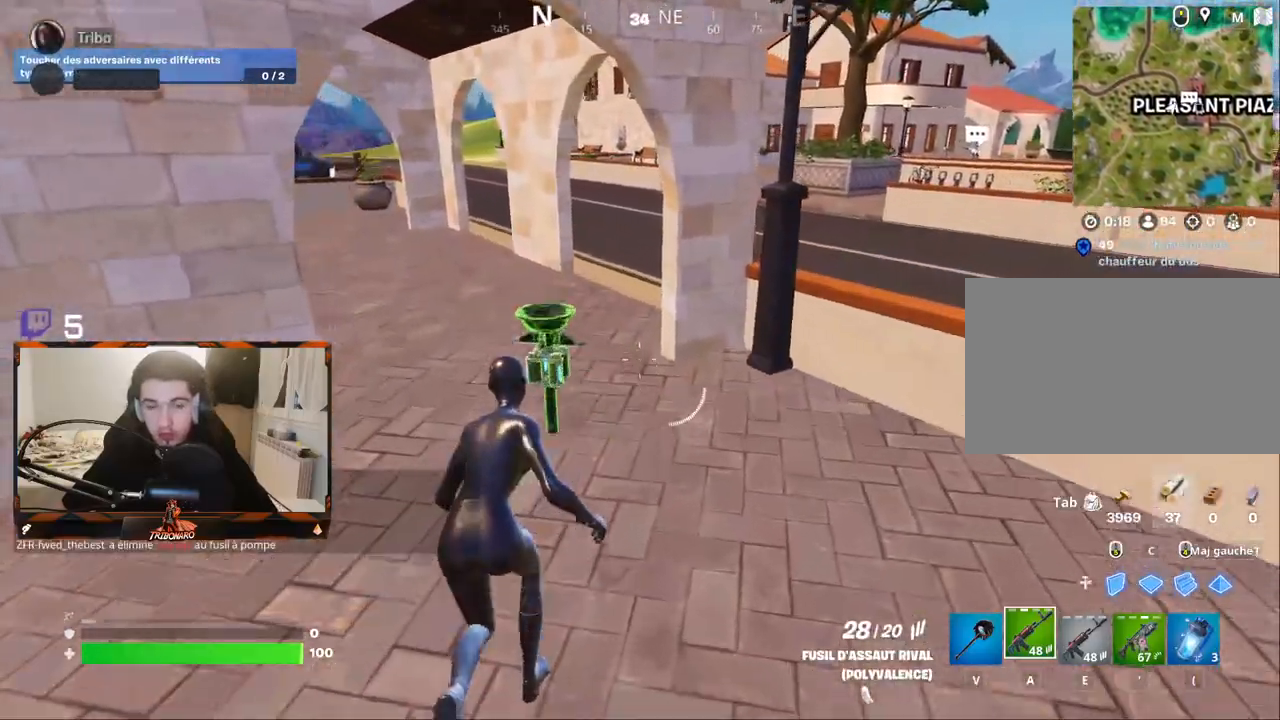
{"keys": ["q", "z"], "mouse": [], "mouse_move": "still", "events": [[334, "q", "down"]]}
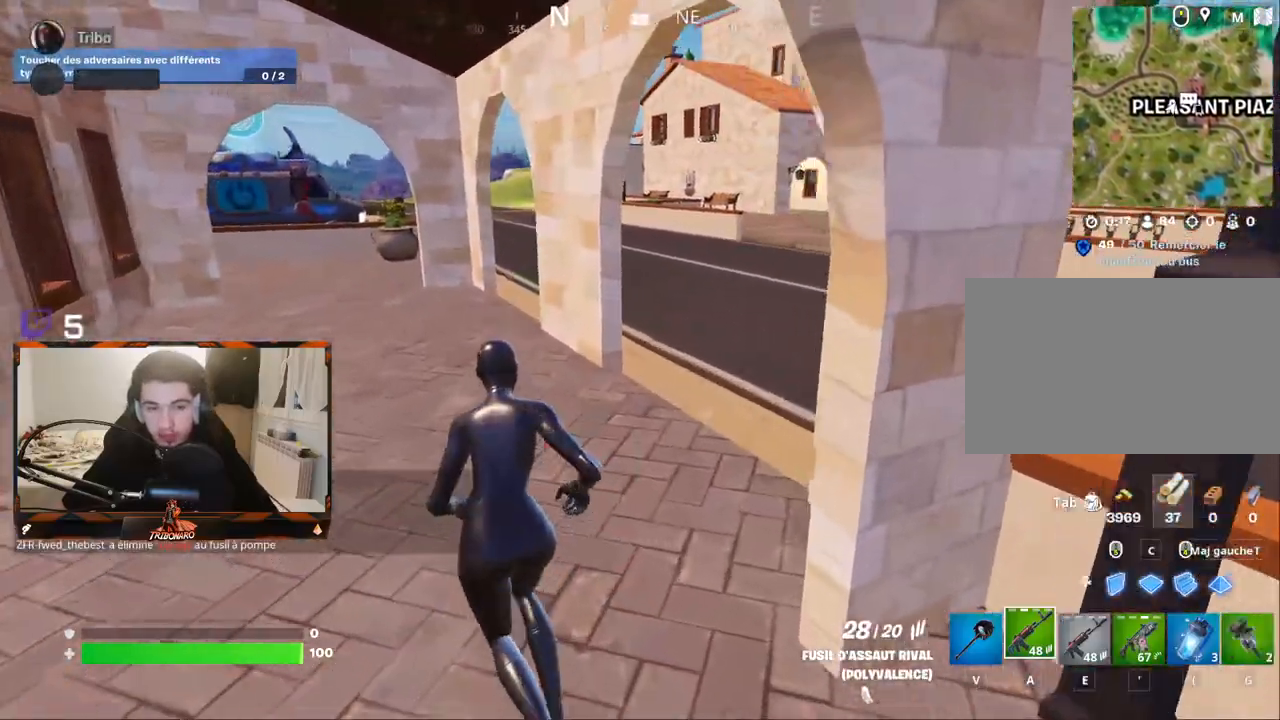
{"keys": ["q", "z"], "mouse": [], "mouse_move": "right", "events": [[34, "q", "up"], [267, "x", "down"], [350, "q", "down"], [400, "x", "up"]]}
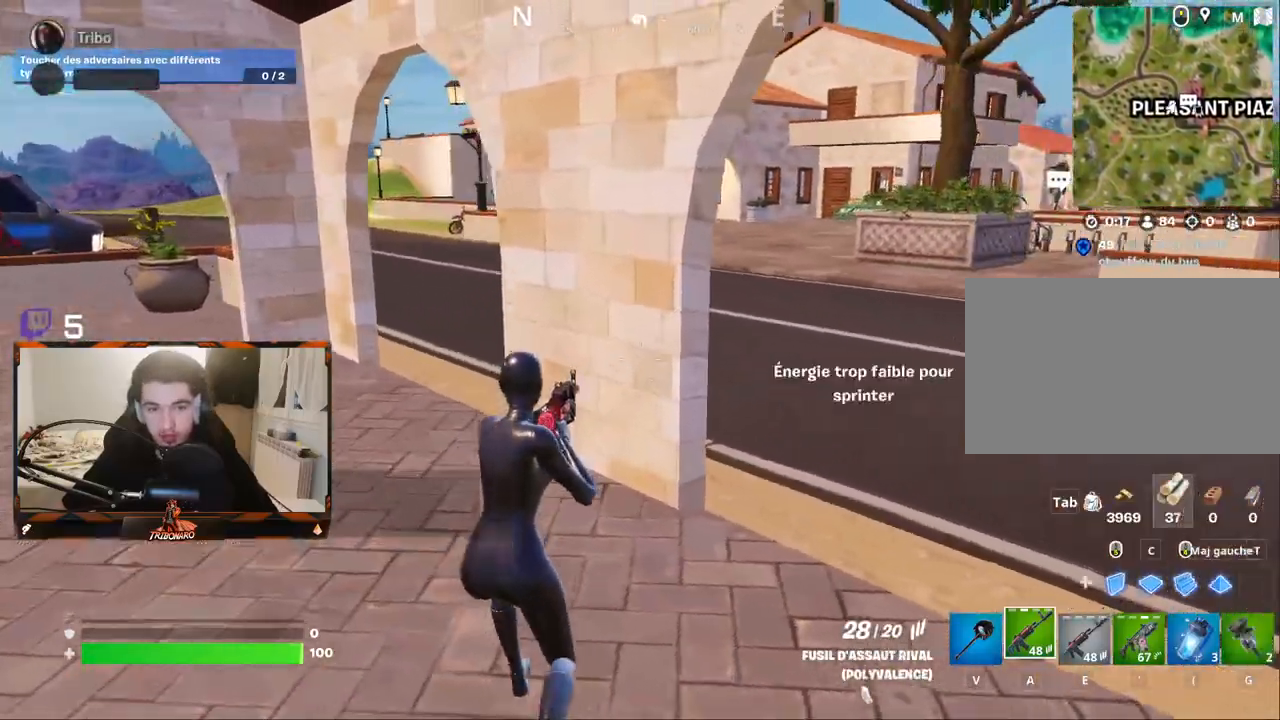
{"keys": ["z"], "mouse": [], "mouse_move": "right", "events": [[234, "v", "down"], [367, "v", "up"], [467, "q", "up"]]}
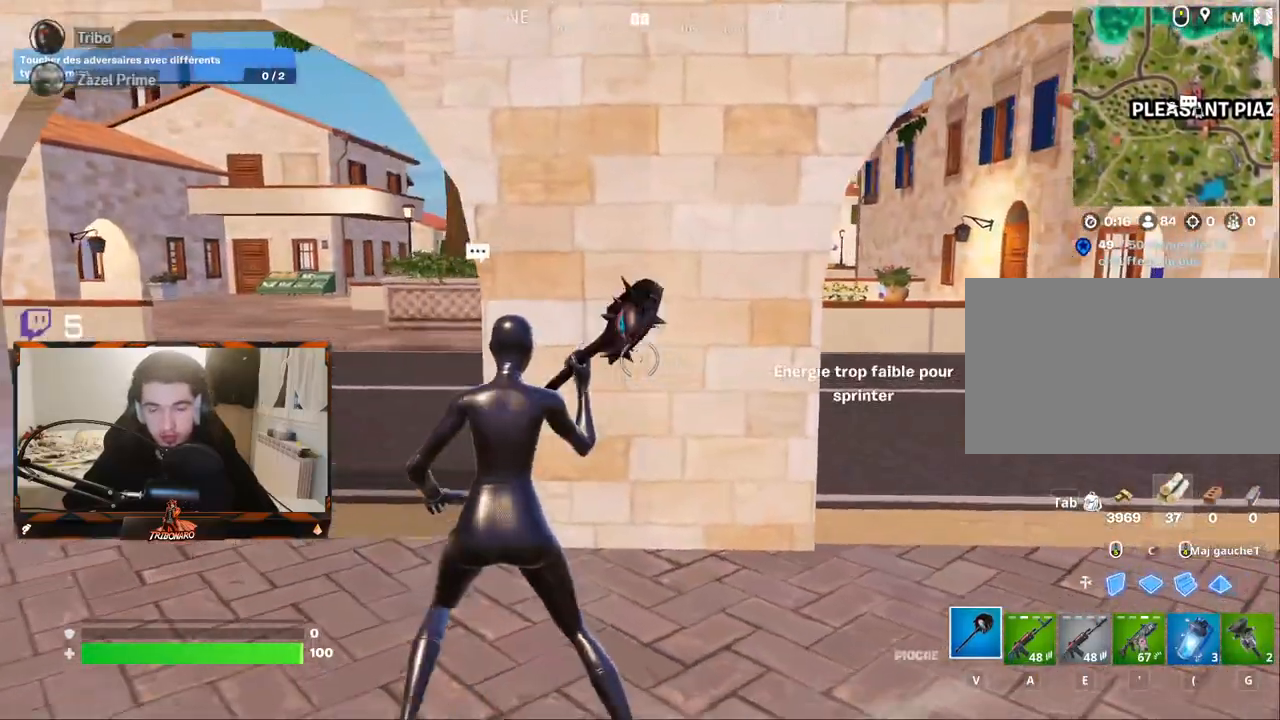
{"keys": ["z"], "mouse": [], "mouse_move": "still", "events": [[250, "q", "down"], [434, "q", "up"]]}
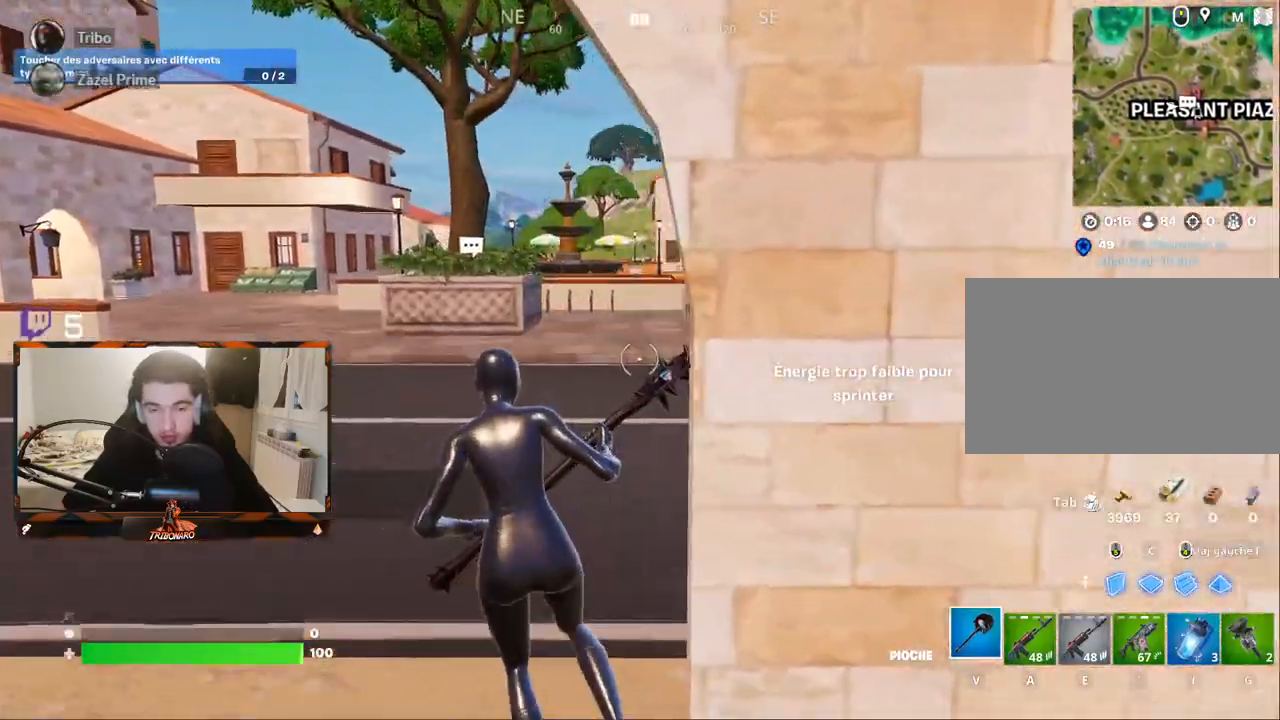
{"keys": ["z"], "mouse": [], "mouse_move": "right", "events": []}
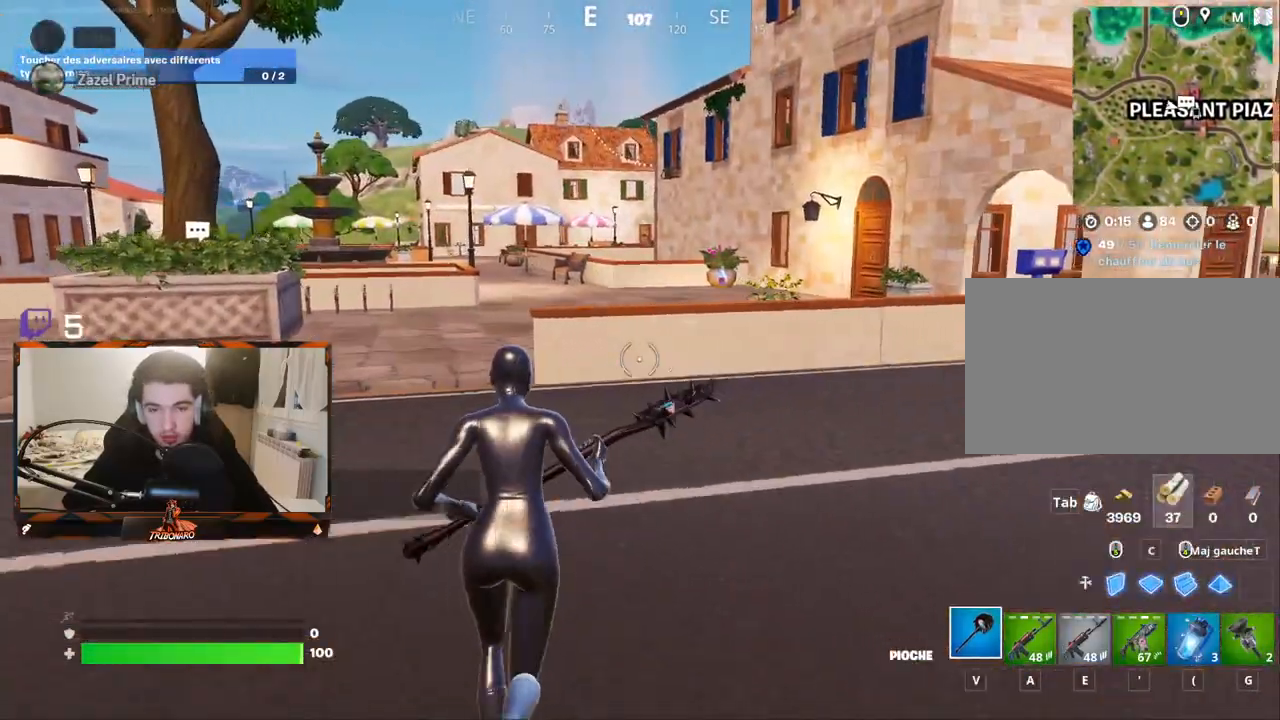
{"keys": ["z"], "mouse": [], "mouse_move": "right", "events": []}
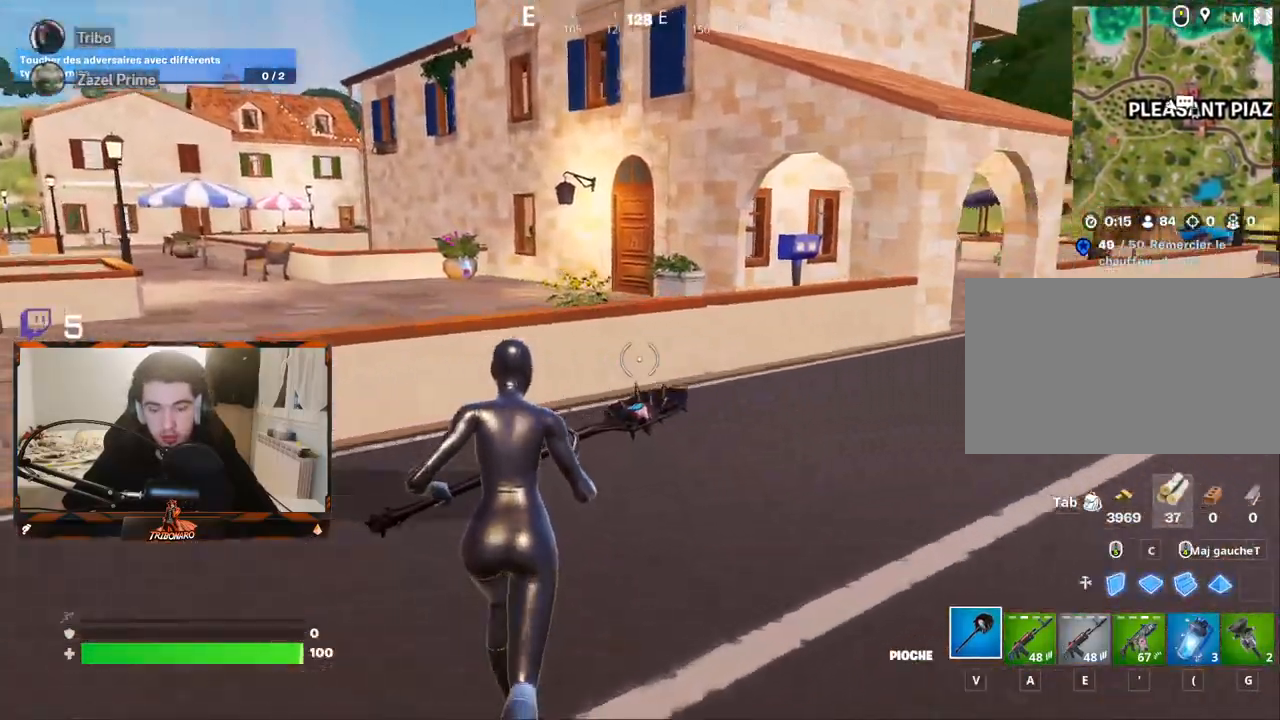
{"keys": ["z"], "mouse": [], "mouse_move": "still", "events": [[300, "q", "down"], [434, "q", "up"]]}
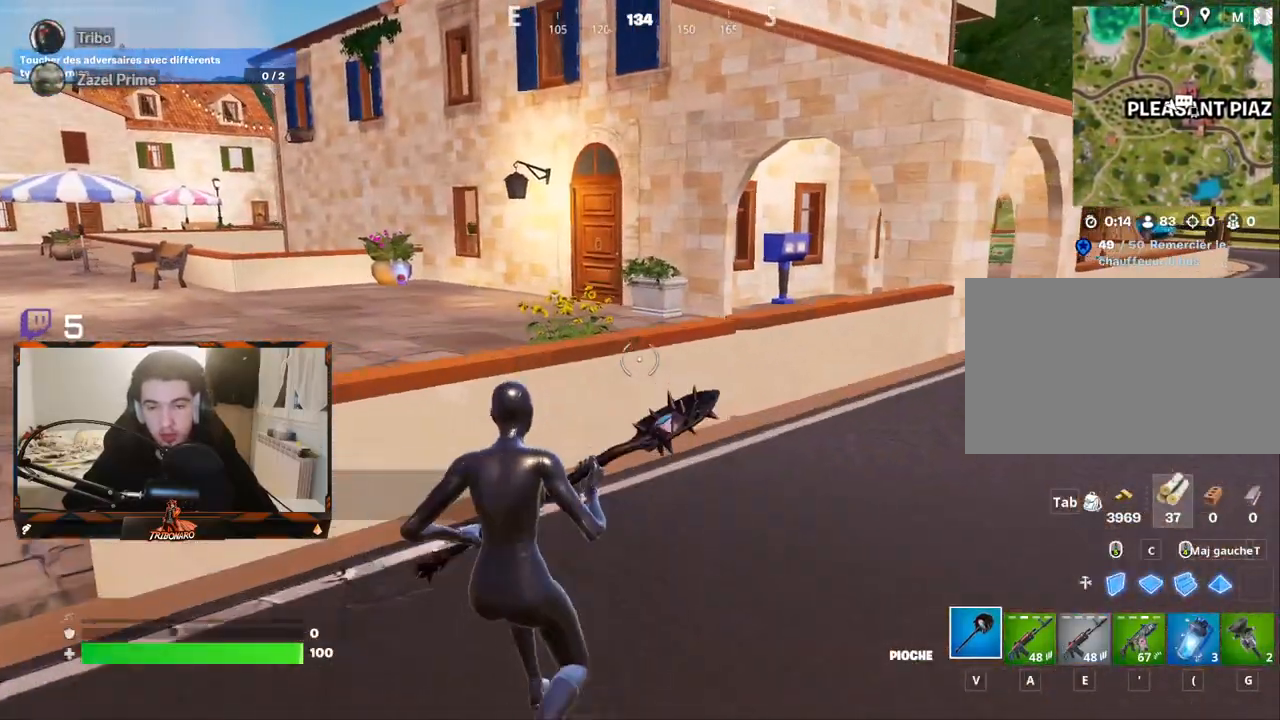
{"keys": ["z"], "mouse": [], "mouse_move": "still", "events": [[217, "space", "down"], [400, "space", "up"]]}
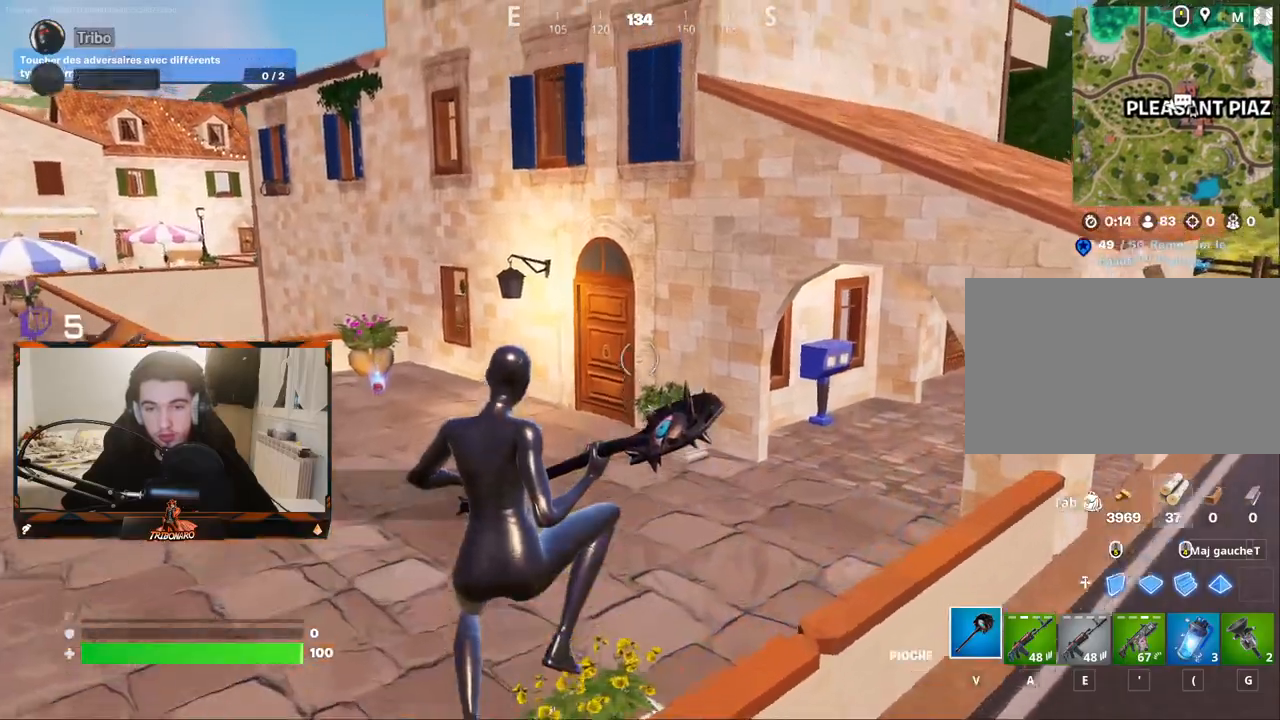
{"keys": ["z"], "mouse": [], "mouse_move": "still", "events": []}
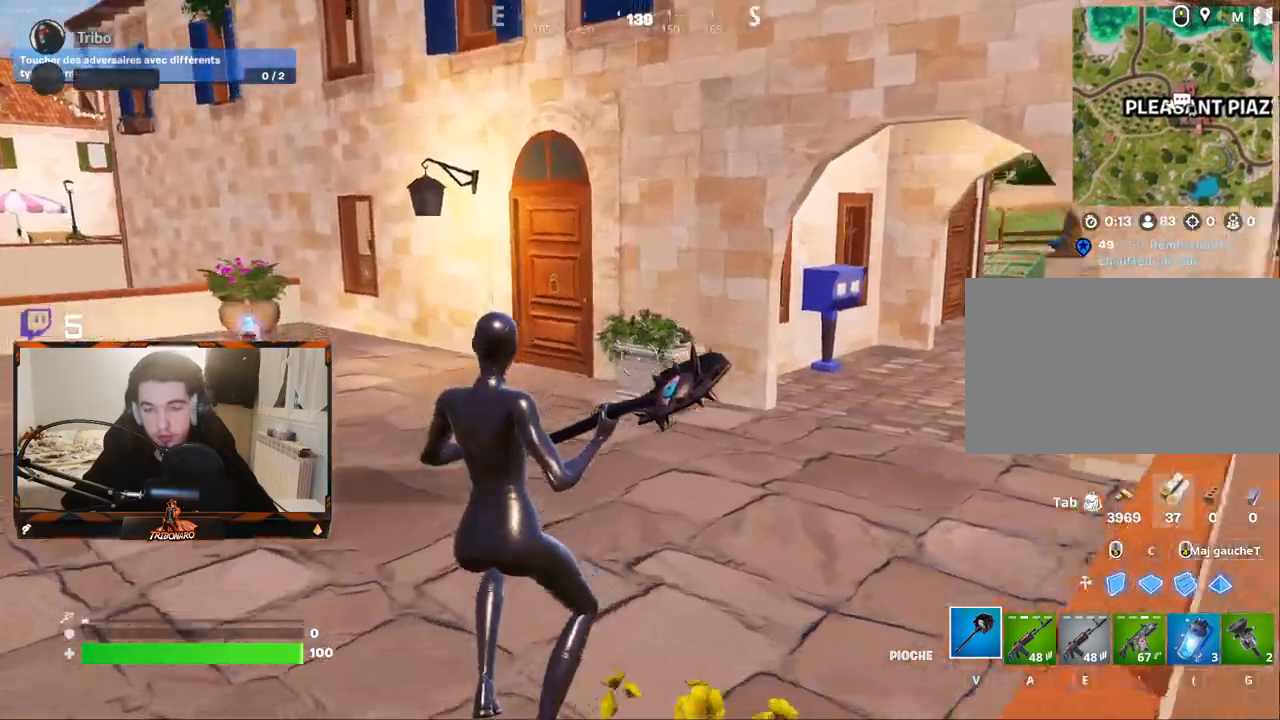
{"keys": ["d", "z"], "mouse": [], "mouse_move": "left", "events": [[200, "d", "down"]]}
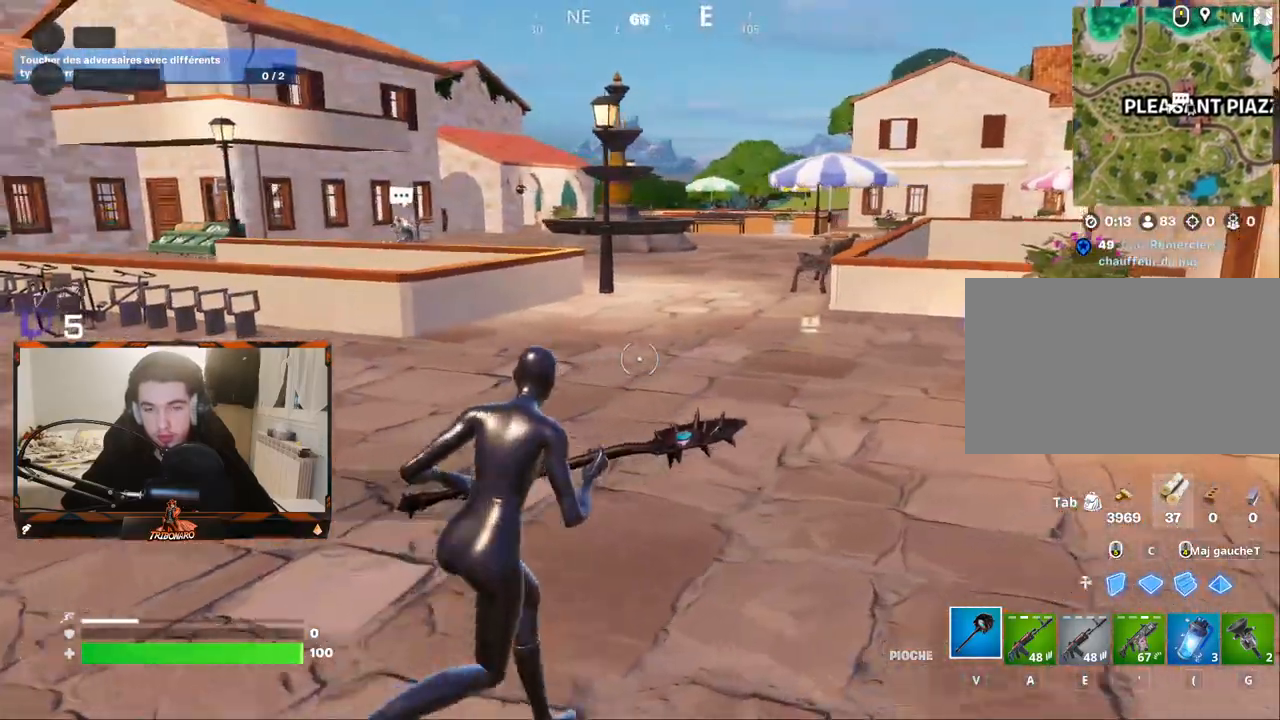
{"keys": ["d", "z"], "mouse": [], "mouse_move": "still", "events": []}
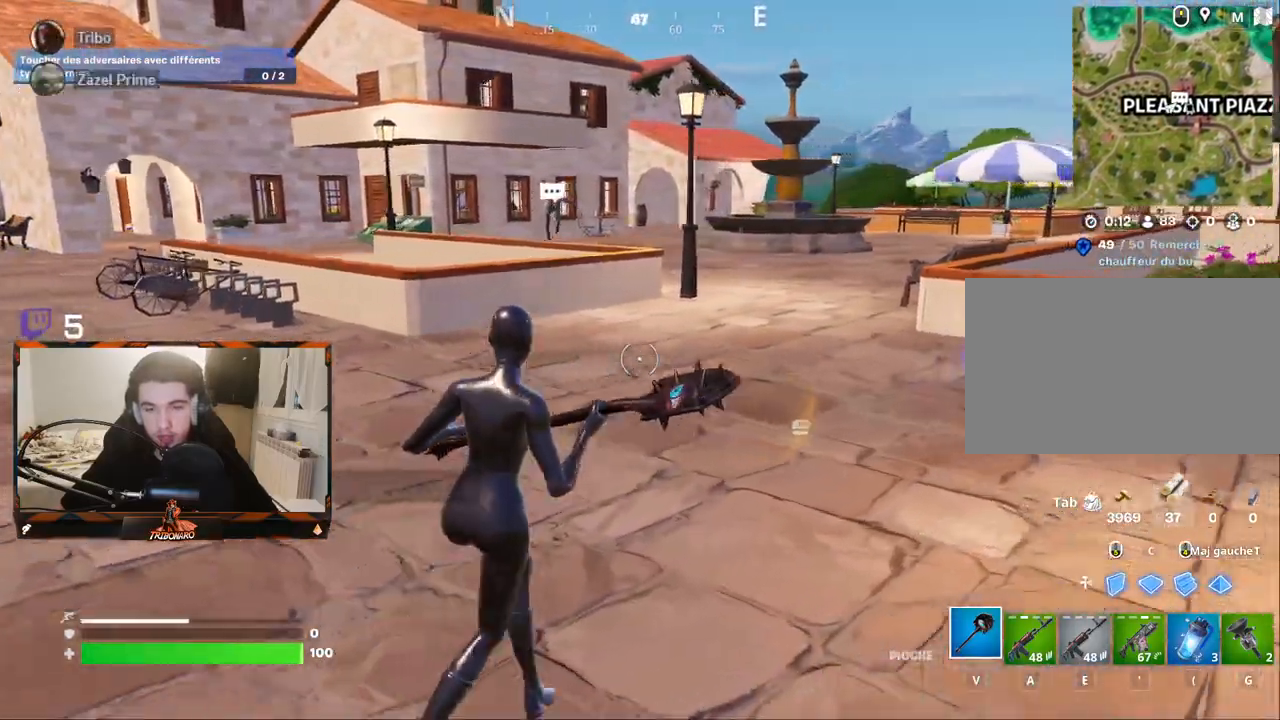
{"keys": ["z"], "mouse": [], "mouse_move": "down-right", "events": [[84, "d", "up"], [284, "g", "down"], [417, "g", "up"]]}
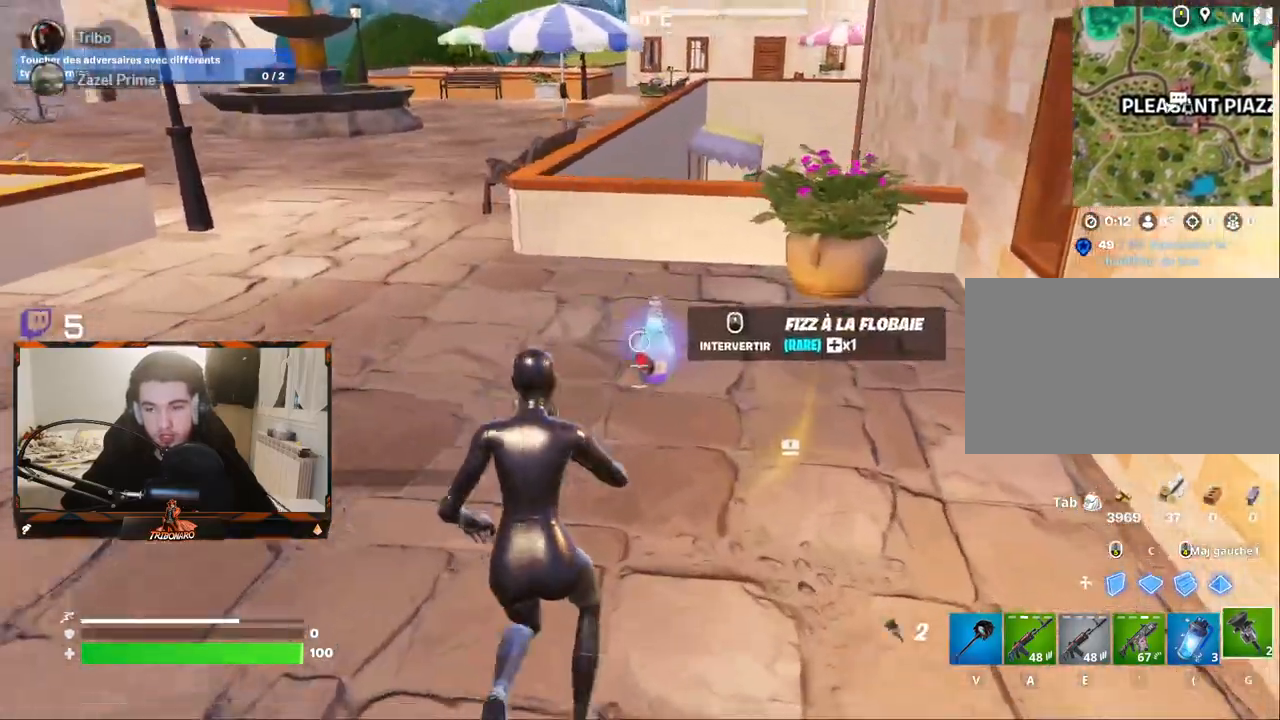
{"keys": ["d"], "mouse": [], "mouse_move": "still"}
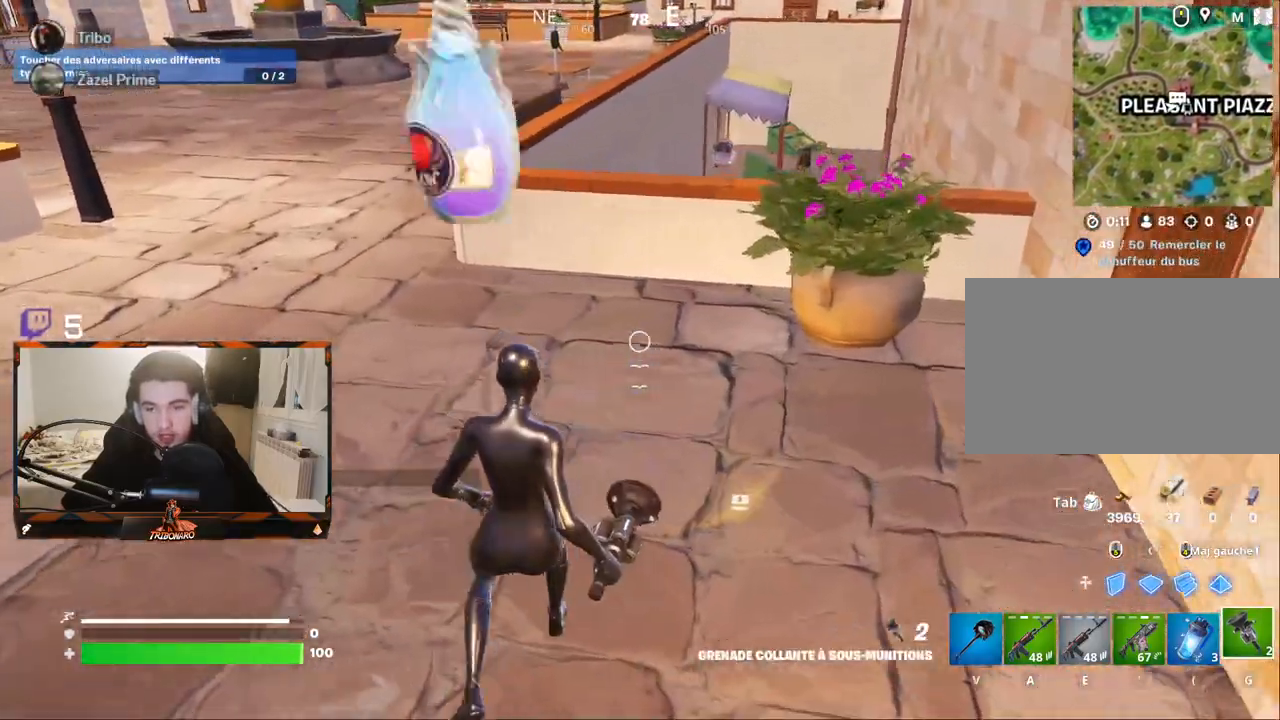
{"keys": ["q"], "mouse": [], "mouse_move": "left", "events": [[34, "d", "up"], [267, "z", "down"], [317, "z", "up"], [400, "e", "down"], [450, "e", "up"], [500, "q", "down"]]}
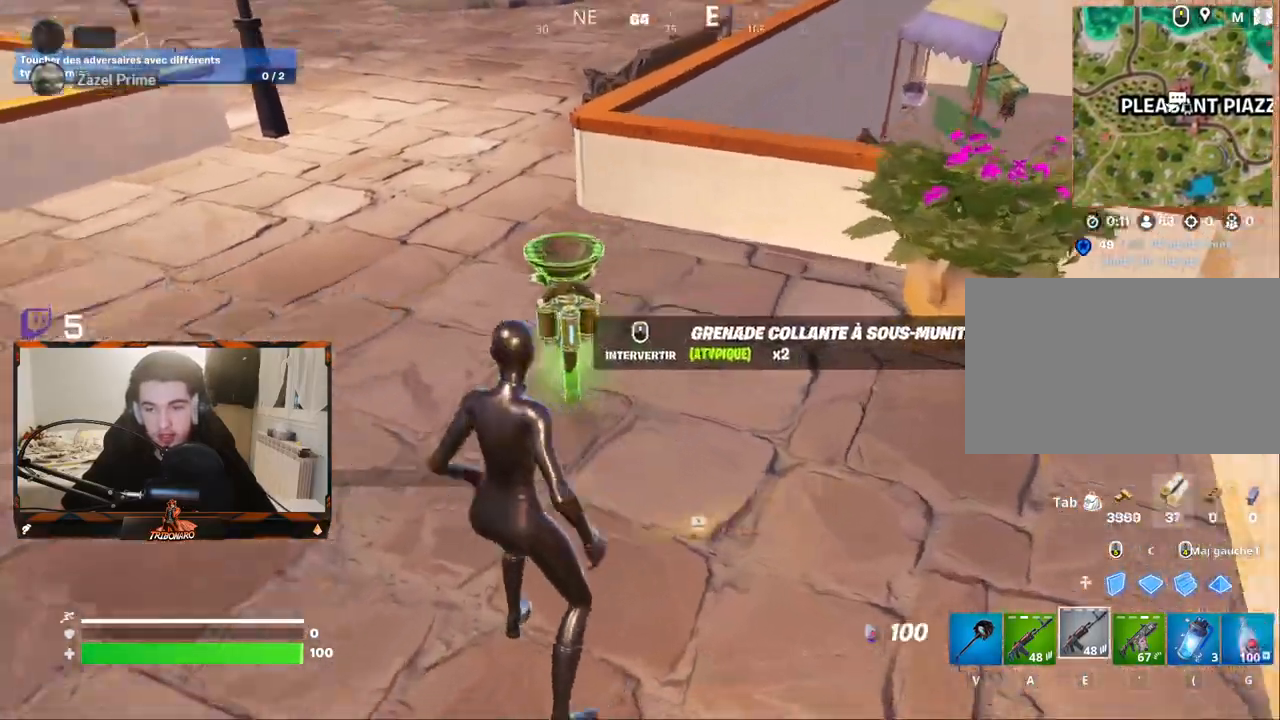
{"keys": ["s"], "mouse": [], "mouse_move": "right"}
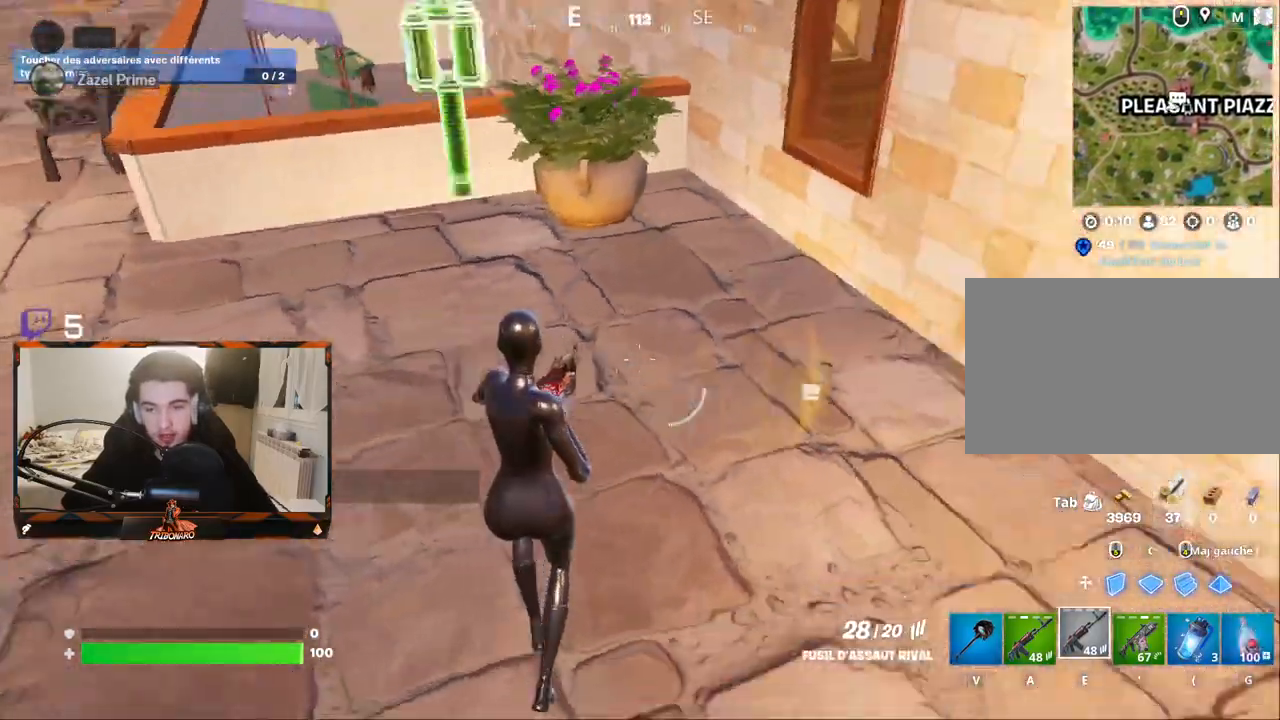
{"keys": ["z"], "mouse": [], "mouse_move": "still", "events": [[17, "s", "up"], [100, "z", "down"], [384, "x", "down"], [484, "x", "up"]]}
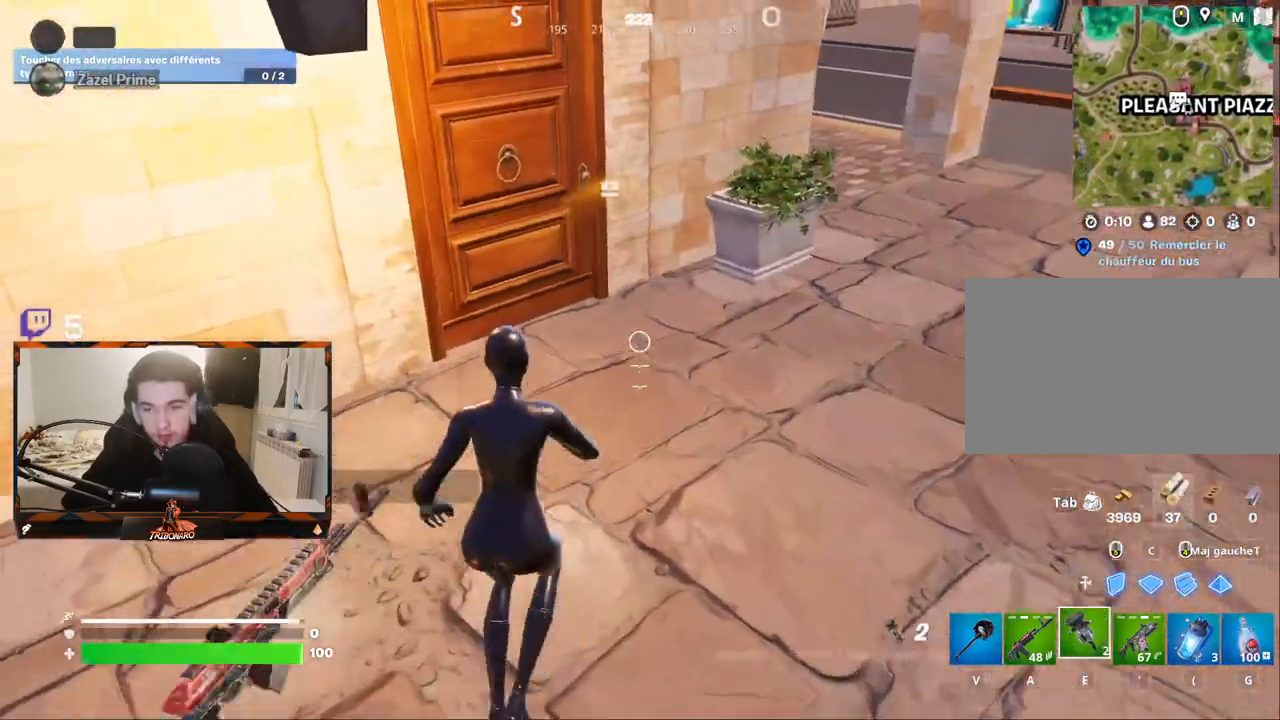
{"keys": ["q", "z"], "mouse": [], "mouse_move": "left", "events": [[117, "d", "down"], [300, "d", "up"], [400, "q", "down"]]}
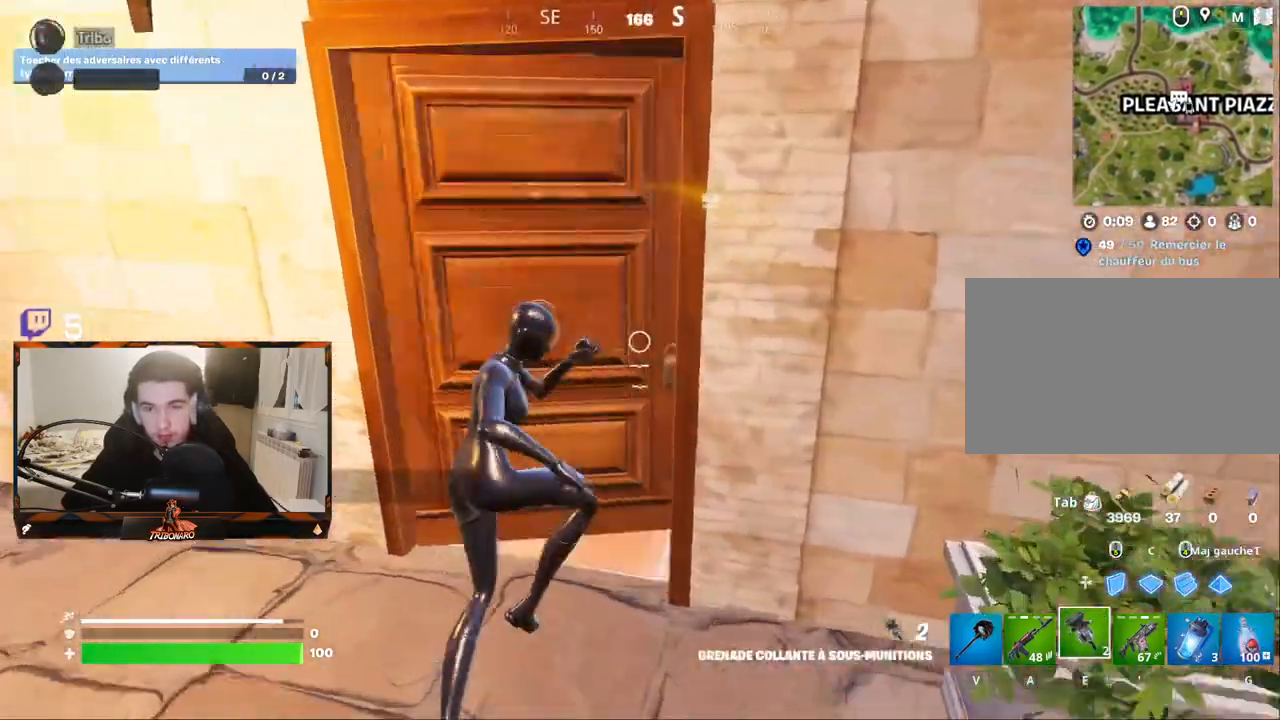
{"keys": ["z"], "mouse": [], "mouse_move": "right", "events": [[50, "q", "up"], [234, "x", "down"], [317, "x", "up"]]}
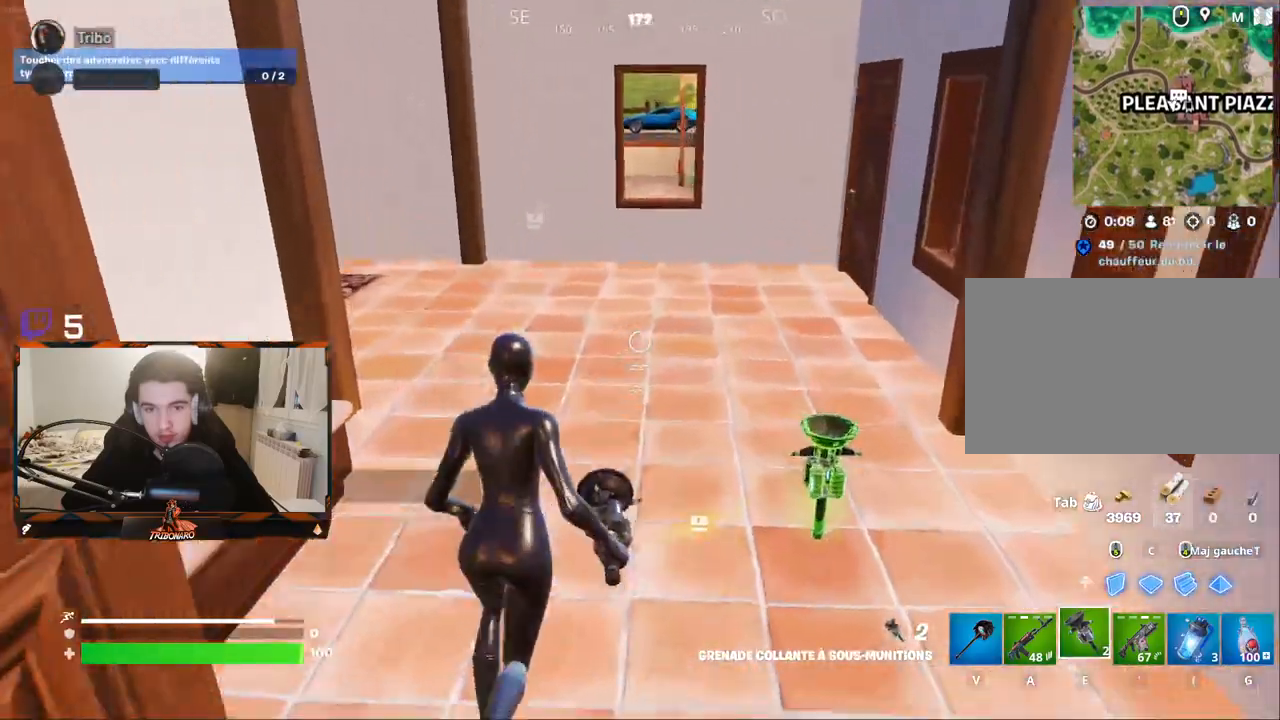
{"keys": ["d", "z"], "mouse": [], "mouse_move": "down-right", "events": [[150, "v", "down"], [250, "v", "up"], [384, "d", "down"]]}